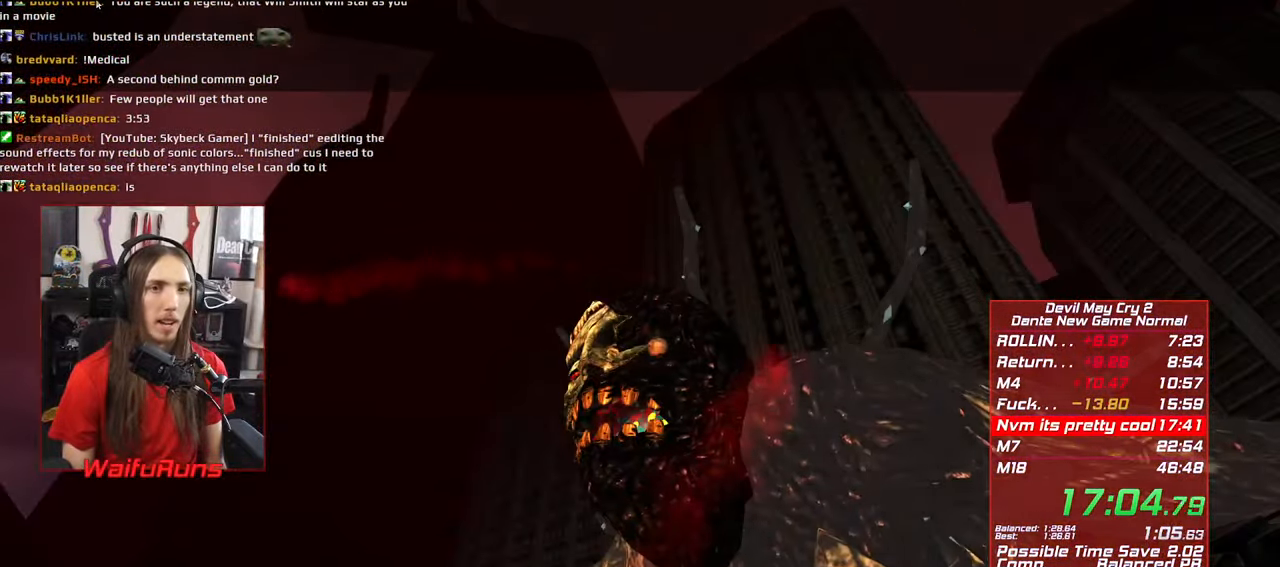
Gameplay with a controller (Xbox layout); each line is a JSON object with the inputs held at the frame after it. "events" lists button and stick changes between this image and that frame as [ms after this image, input, new state], when the widget could be followed in between. Not read: L3 R3 START.
{"buttons": [], "left_stick": "up", "right_stick": "center", "events": [[34, "left_stick", "up"]]}
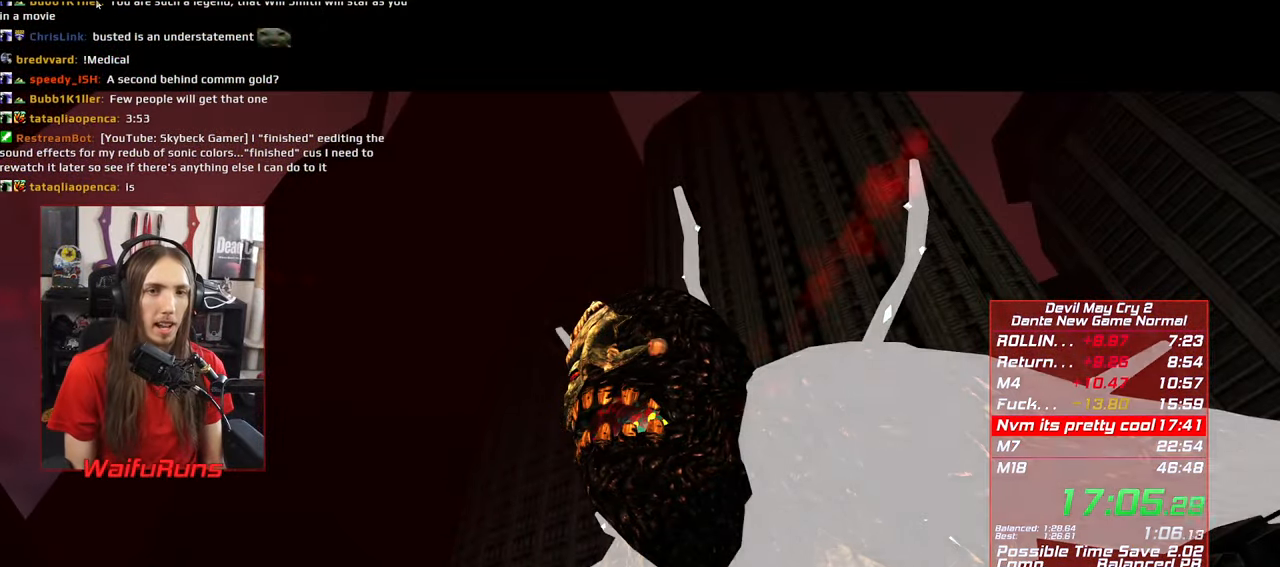
{"buttons": [], "left_stick": "up", "right_stick": "center", "events": []}
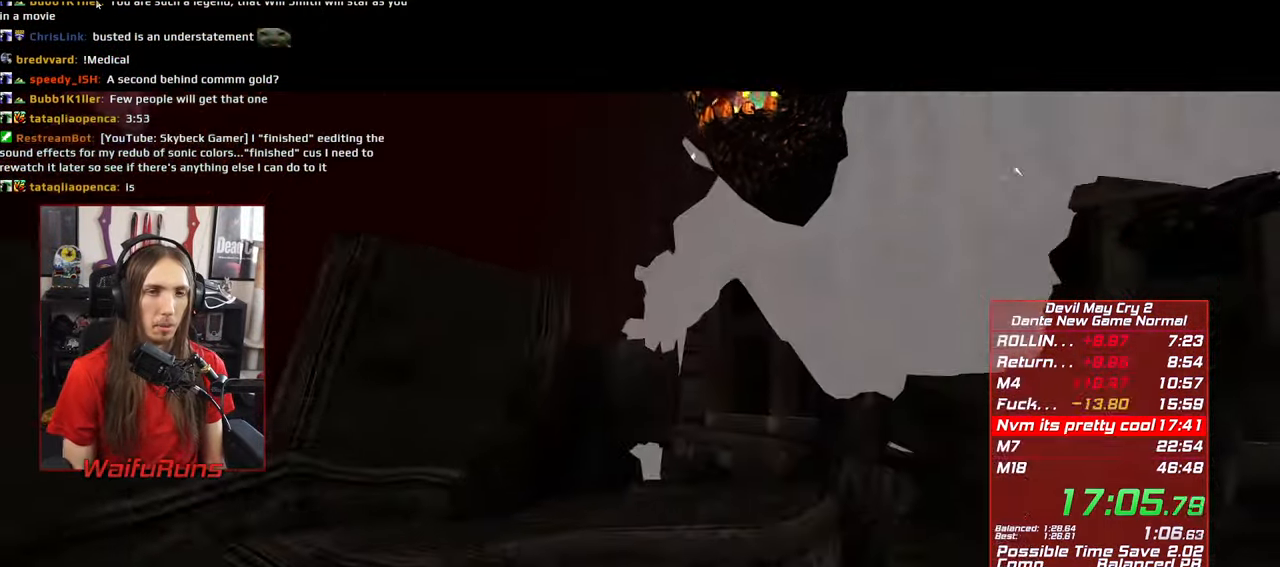
{"buttons": [], "left_stick": "up", "right_stick": "center", "events": []}
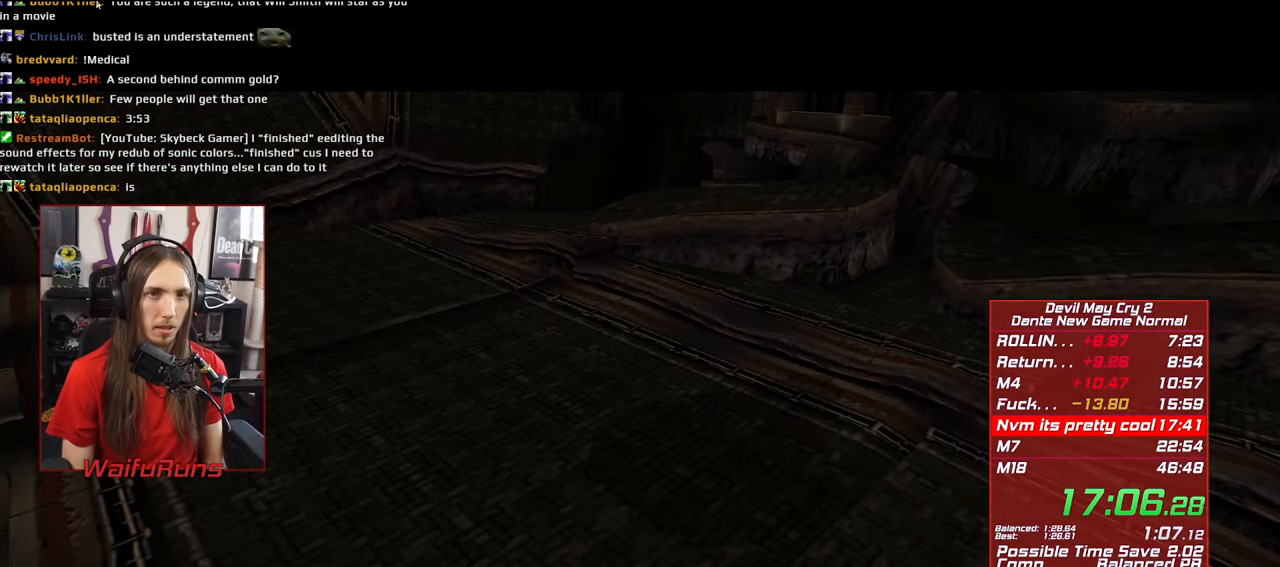
{"buttons": [], "left_stick": "up", "right_stick": "center", "events": []}
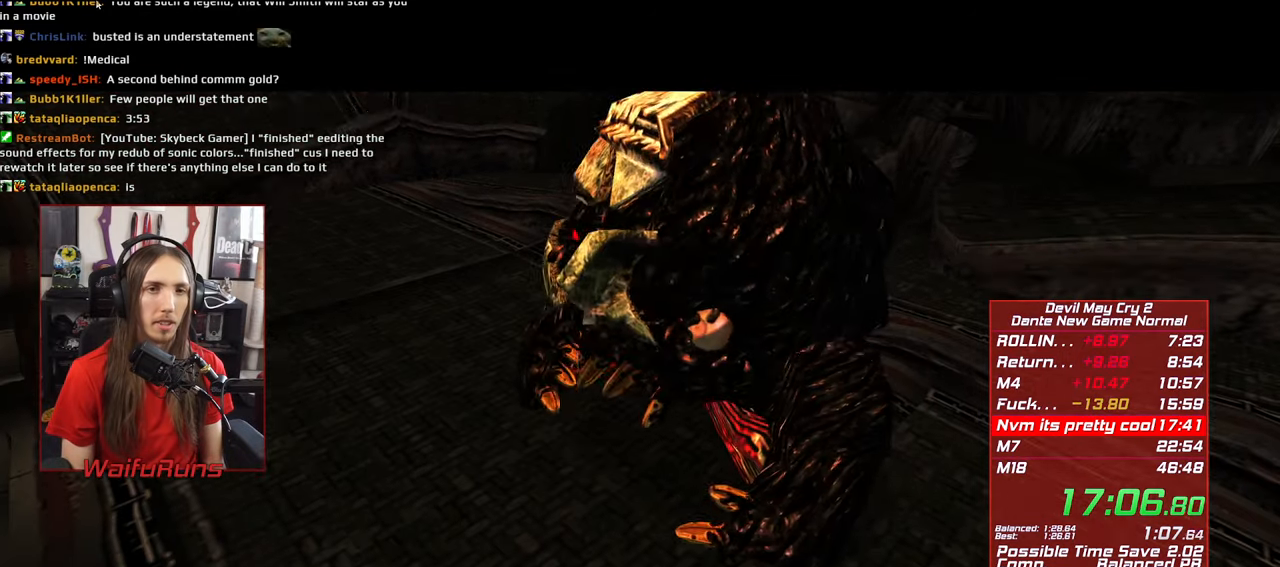
{"buttons": [], "left_stick": "up", "right_stick": "center", "events": []}
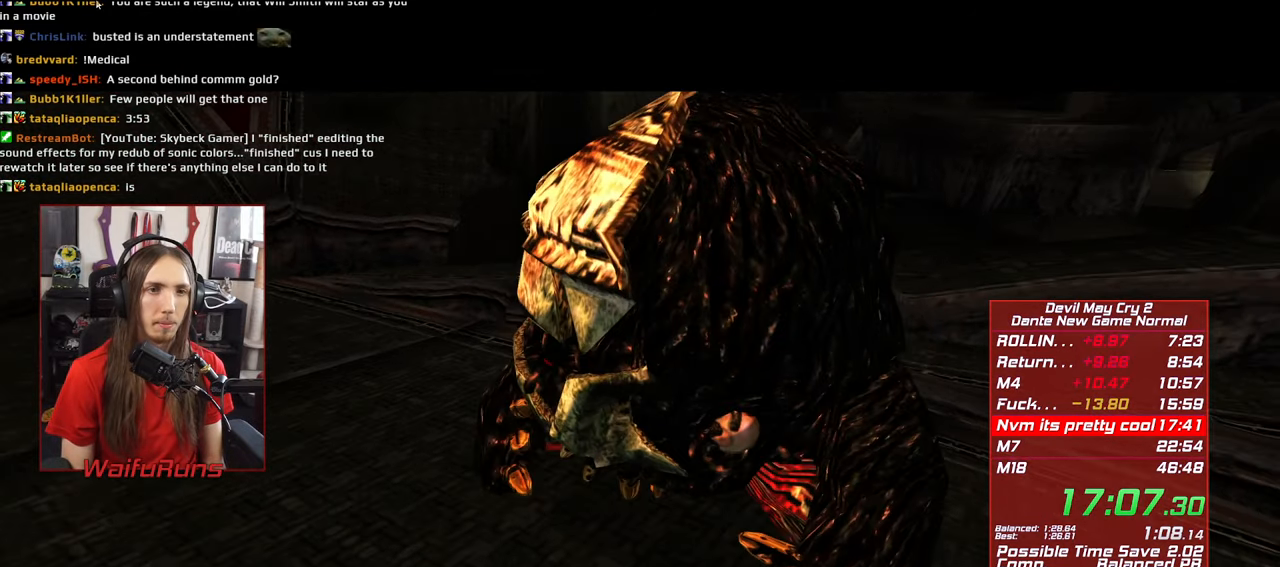
{"buttons": [], "left_stick": "up", "right_stick": "center", "events": []}
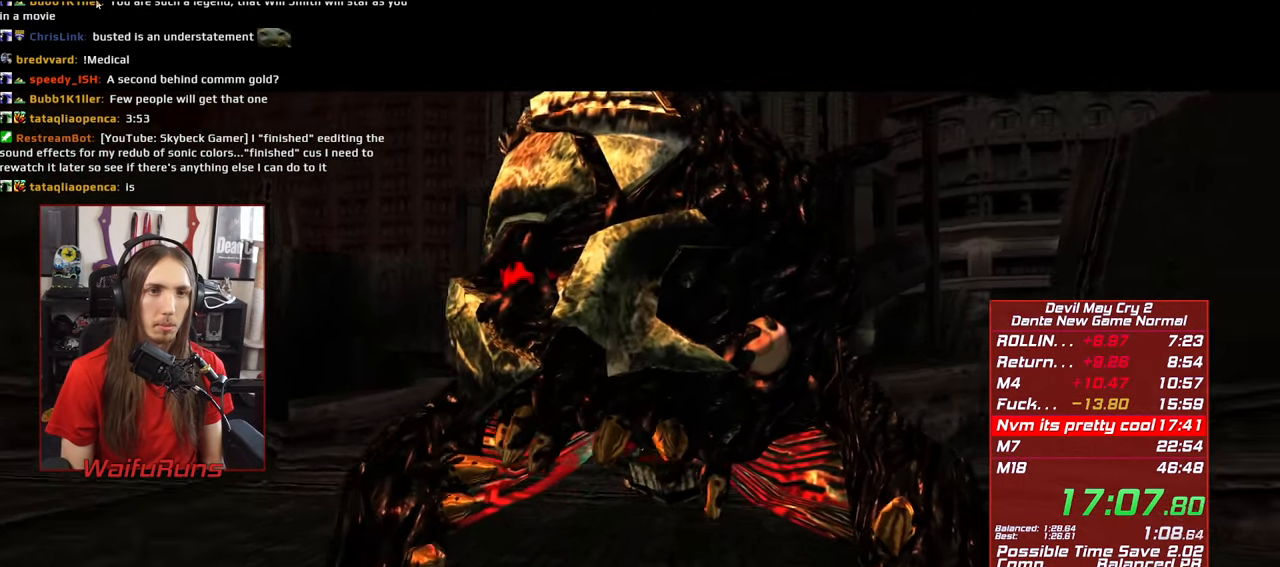
{"buttons": [], "left_stick": "up", "right_stick": "center", "events": []}
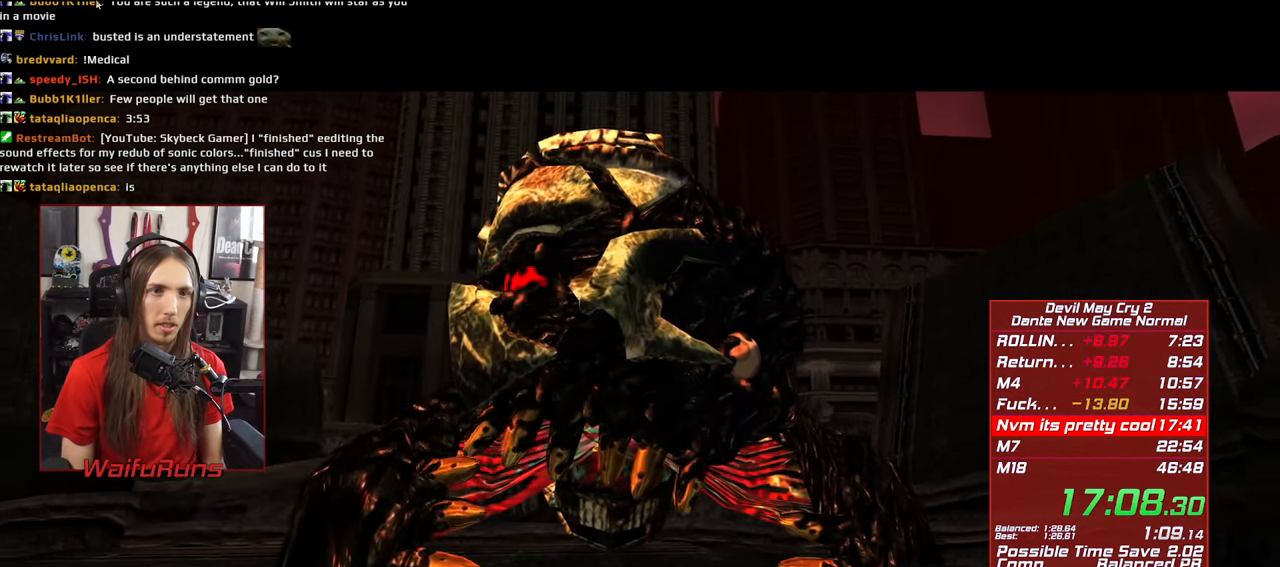
{"buttons": [], "left_stick": "up", "right_stick": "center", "events": []}
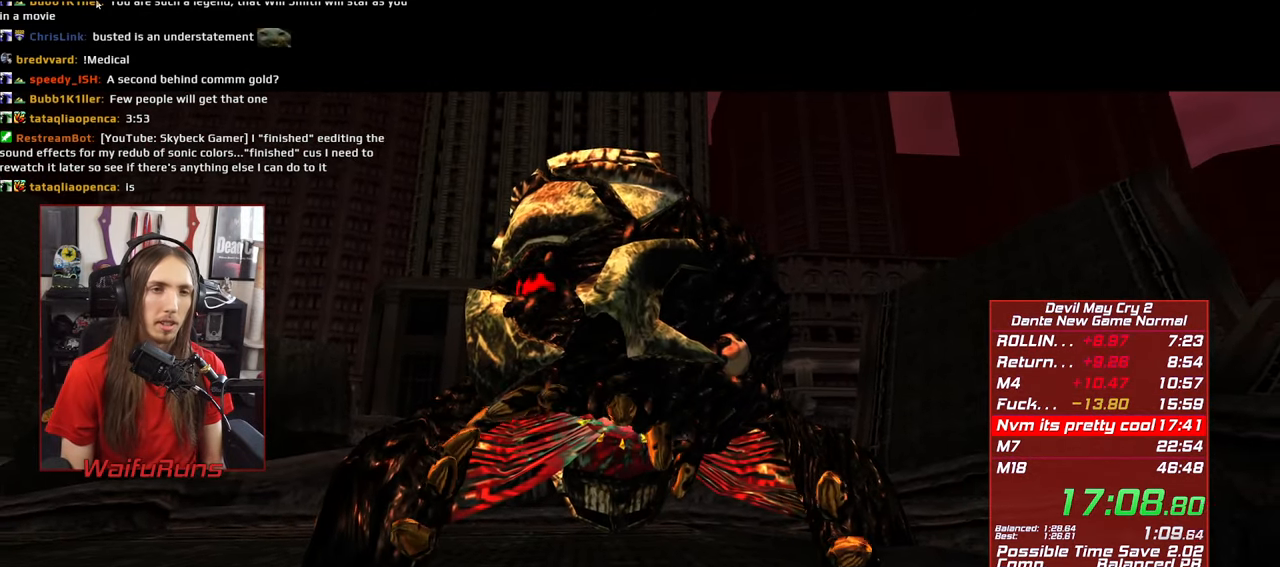
{"buttons": [], "left_stick": "up", "right_stick": "center", "events": []}
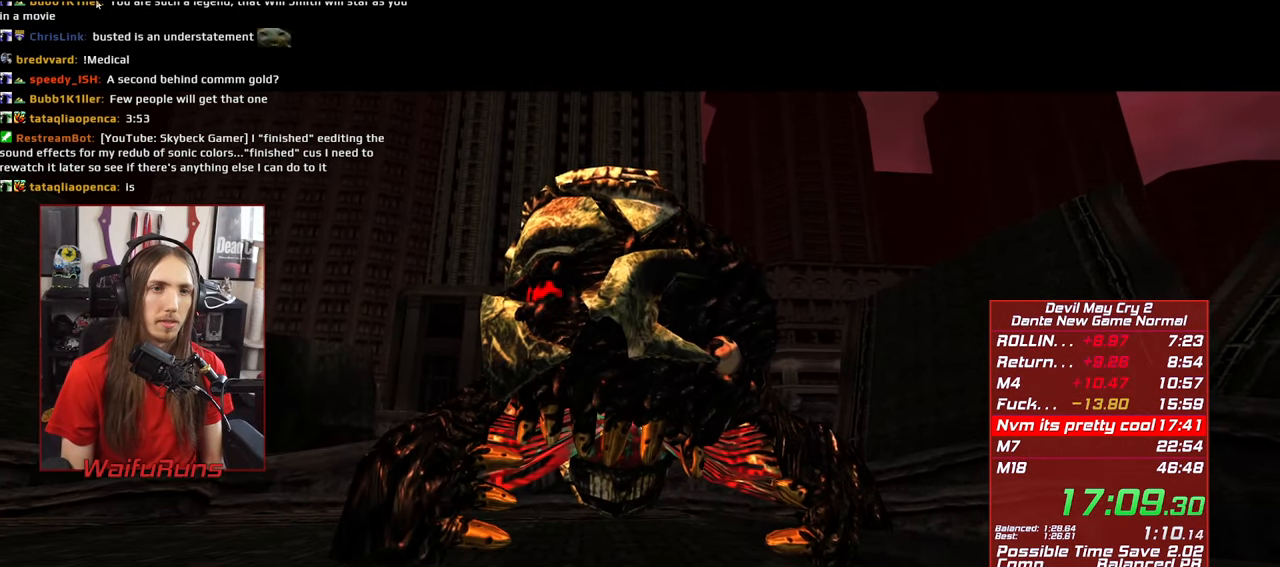
{"buttons": [], "left_stick": "up", "right_stick": "center", "events": []}
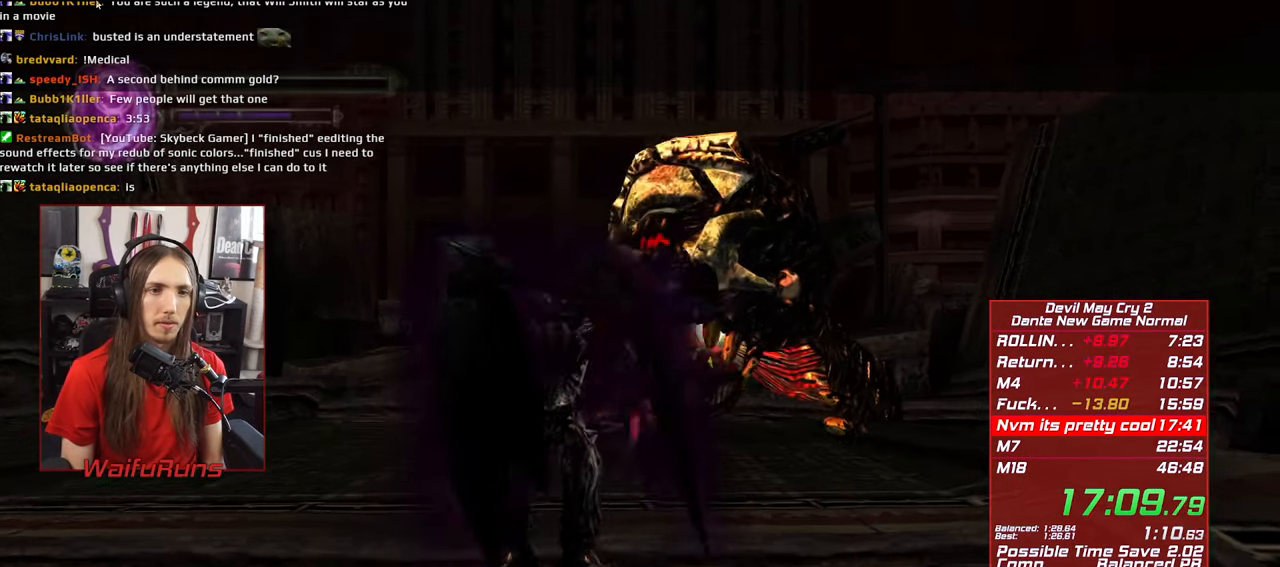
{"buttons": [], "left_stick": "up-left", "right_stick": "center", "events": [[250, "left_stick", "up-left"]]}
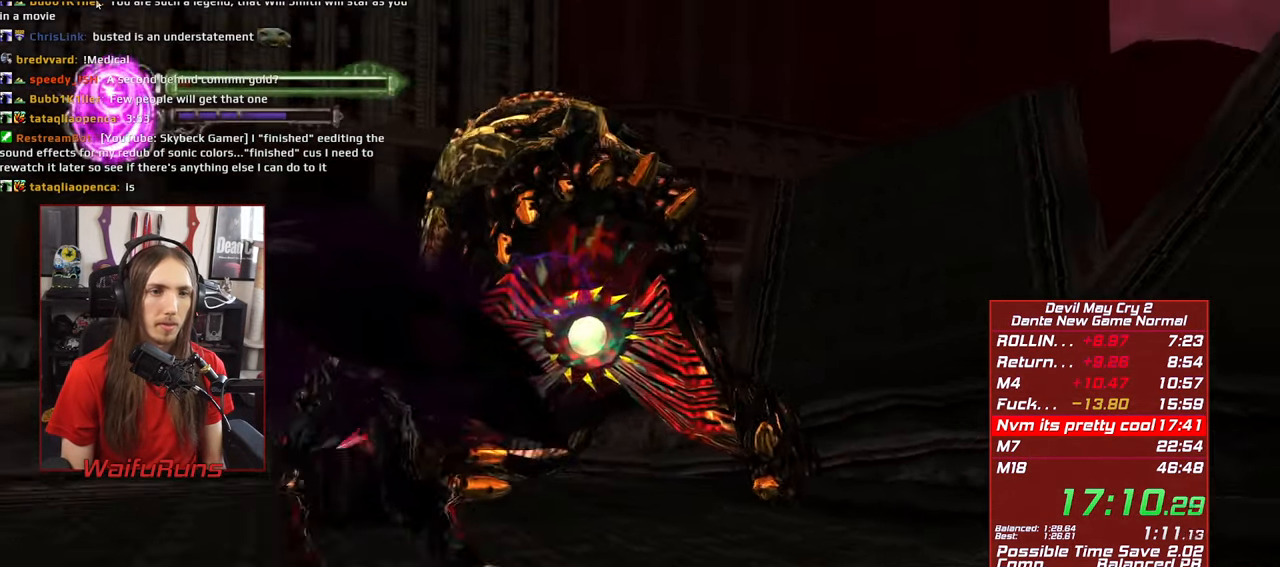
{"buttons": [], "left_stick": "up-left", "right_stick": "center"}
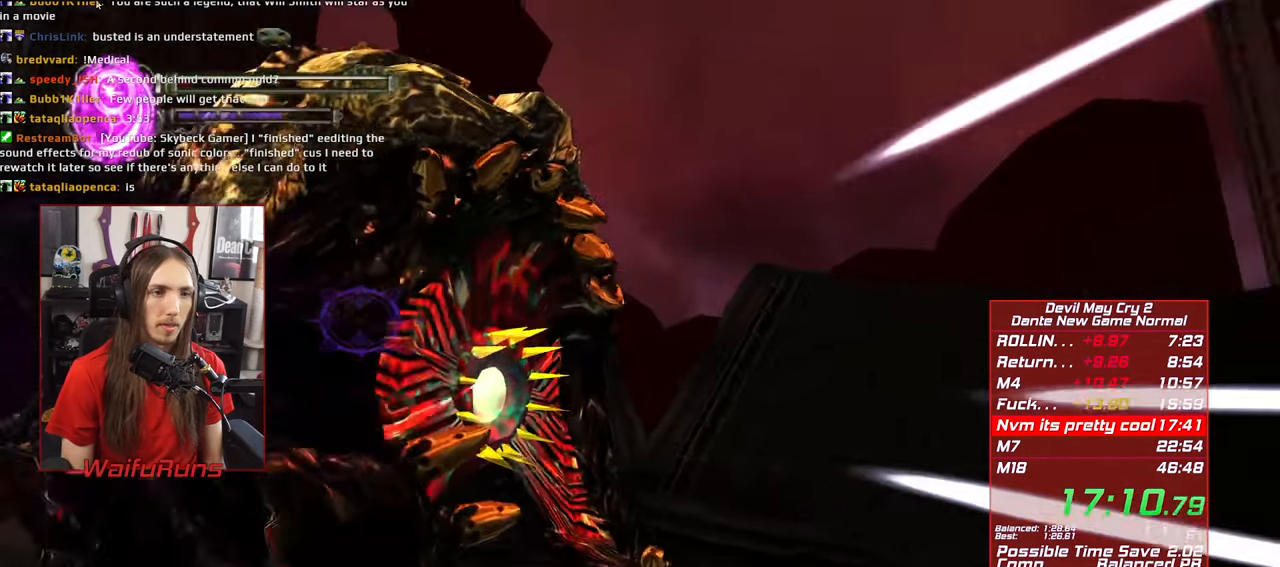
{"buttons": [], "left_stick": "down-left", "right_stick": "center", "events": [[217, "left_stick", "left"], [417, "left_stick", "down-left"]]}
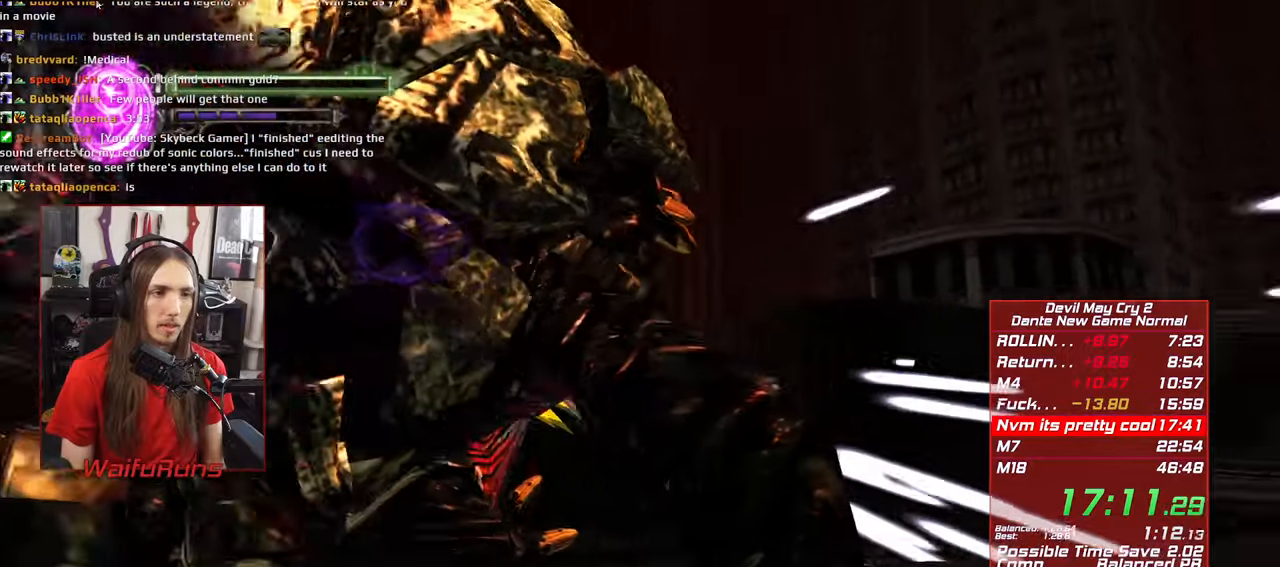
{"buttons": [], "left_stick": "up-left", "right_stick": "center", "events": [[433, "left_stick", "up-left"]]}
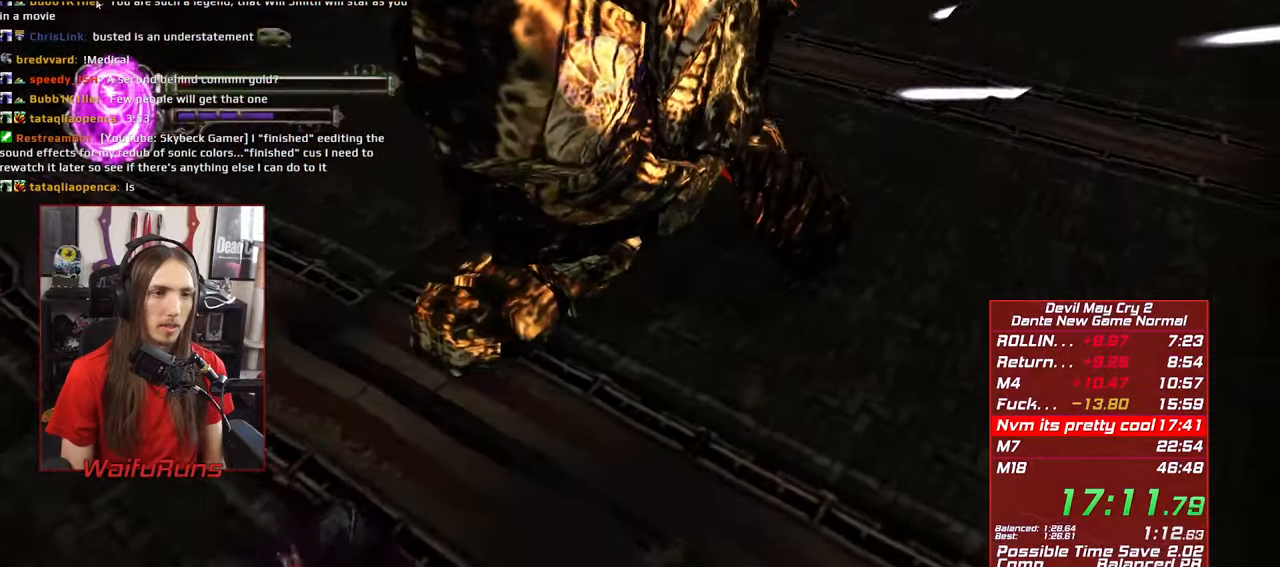
{"buttons": [], "left_stick": "up", "right_stick": "center", "events": [[333, "left_stick", "up"], [417, "Y", "down"], [483, "Y", "up"]]}
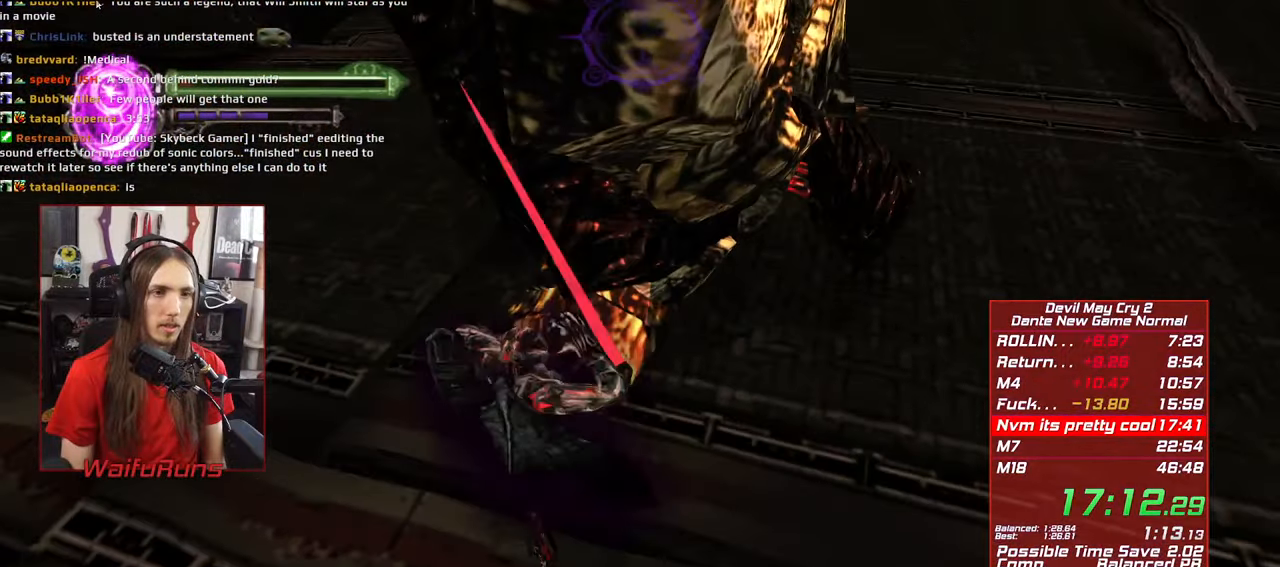
{"buttons": ["Y"], "left_stick": "up", "right_stick": "center", "events": [[50, "Y", "down"], [167, "Y", "up"], [200, "Y", "down"], [300, "Y", "up"], [367, "Y", "down"], [450, "Y", "up"], [500, "Y", "down"]]}
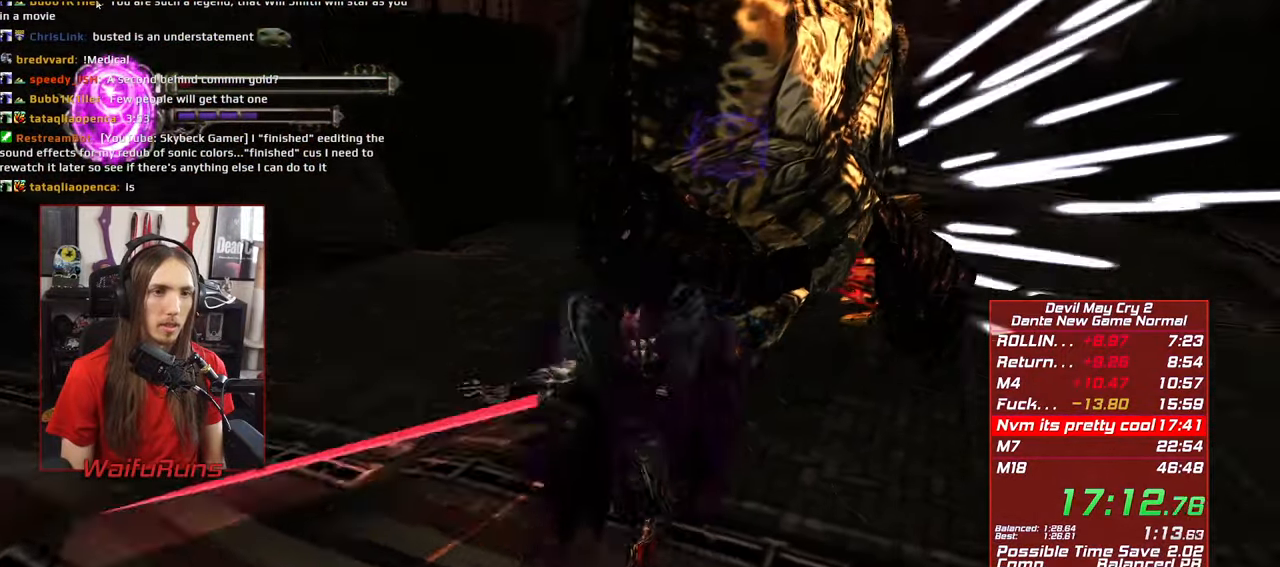
{"buttons": ["Y"], "left_stick": "up", "right_stick": "center", "events": [[100, "Y", "up"], [167, "Y", "down"], [250, "Y", "up"], [300, "Y", "down"], [400, "Y", "up"], [483, "Y", "down"]]}
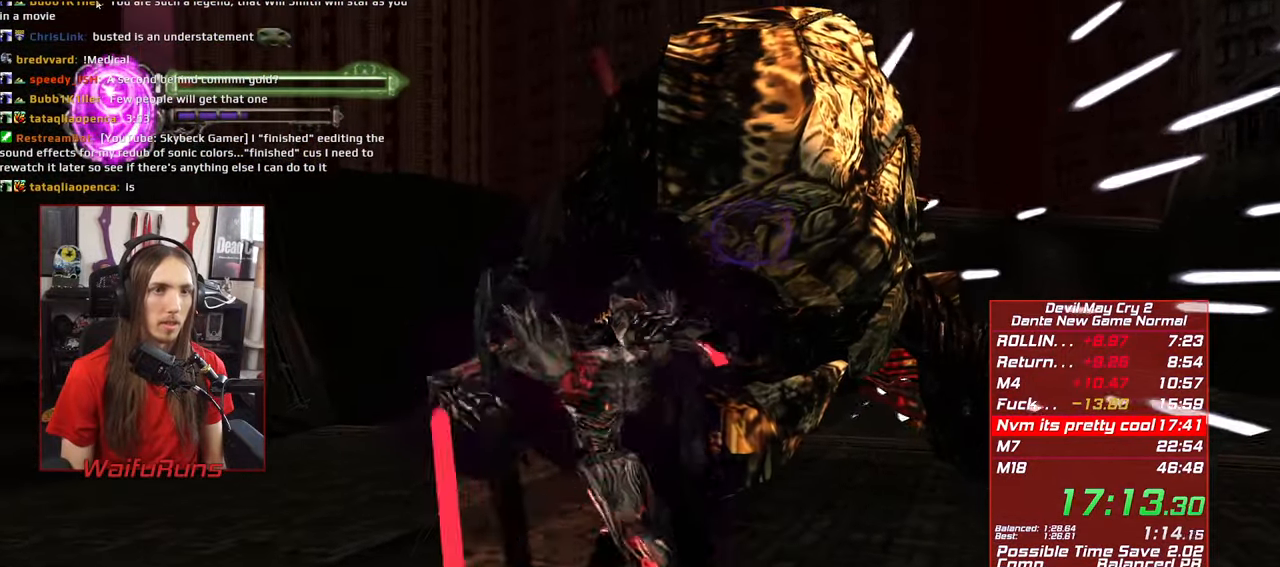
{"buttons": ["Y"], "left_stick": "up", "right_stick": "center", "events": [[67, "Y", "up"], [150, "Y", "down"], [267, "Y", "up"], [317, "Y", "down"], [417, "Y", "up"], [483, "Y", "down"]]}